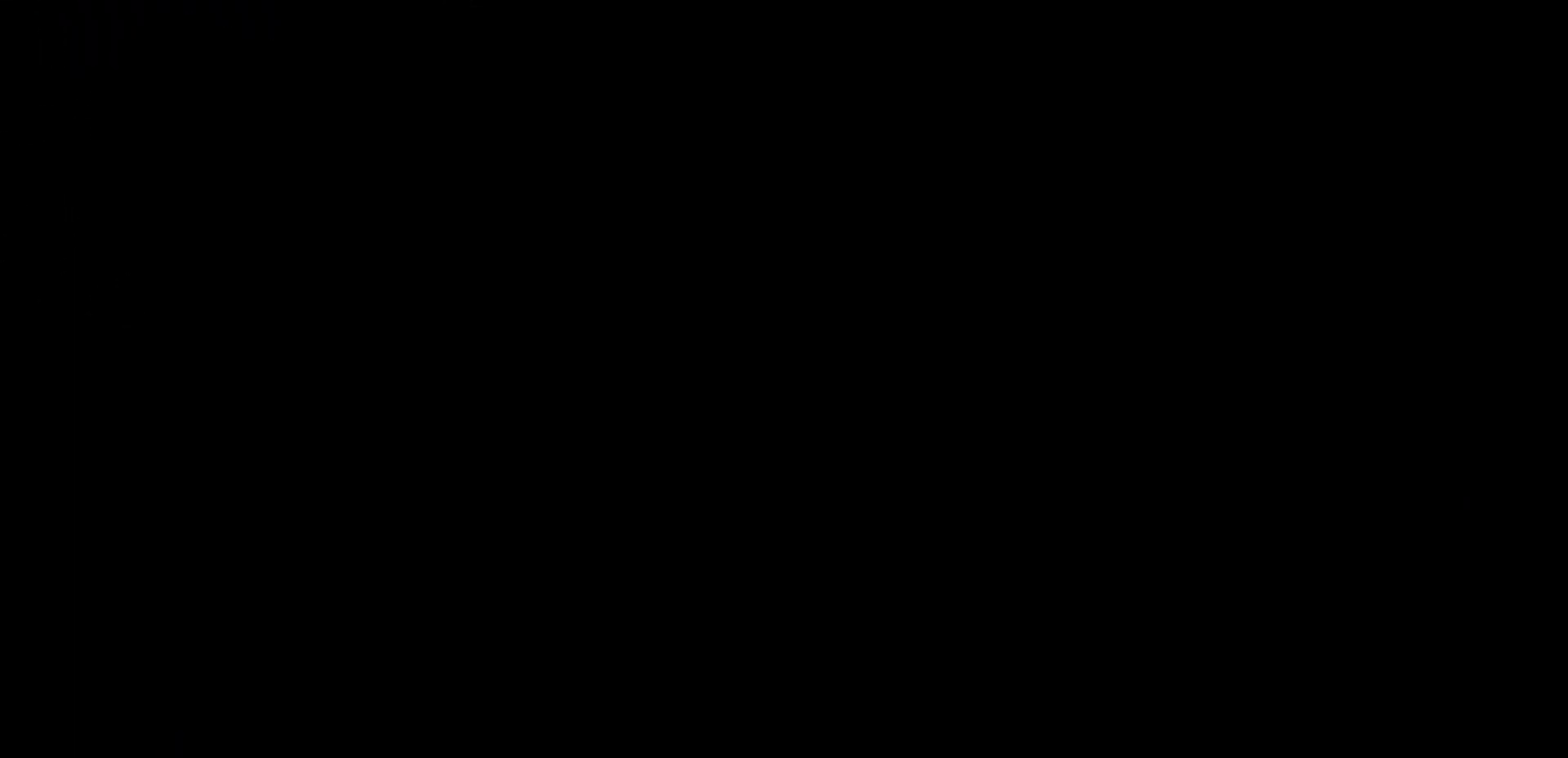
Gameplay with keyboard; each line is a JSON object with the keys held at the frame after it. "events" lists presses ("down") and releases ("up") of "dash", "demo", "grab", "h", "j", "j1", "j2", "k" and "u" between this image and that frame as [ms after this image, input, new state], when the widget could be followed in between. No other keys are recorded. Mouse input is not recorded. Key names are as the overlay labels them; some are game actions (e.g. jump) rather than physical keys.
{"keys": [], "events": [[17, "j1", "up"], [67, "j1", "down"], [100, "demo", "up"], [150, "grab", "up"], [250, "j1", "up"], [317, "h", "up"], [400, "k", "up"], [417, "u", "up"]]}
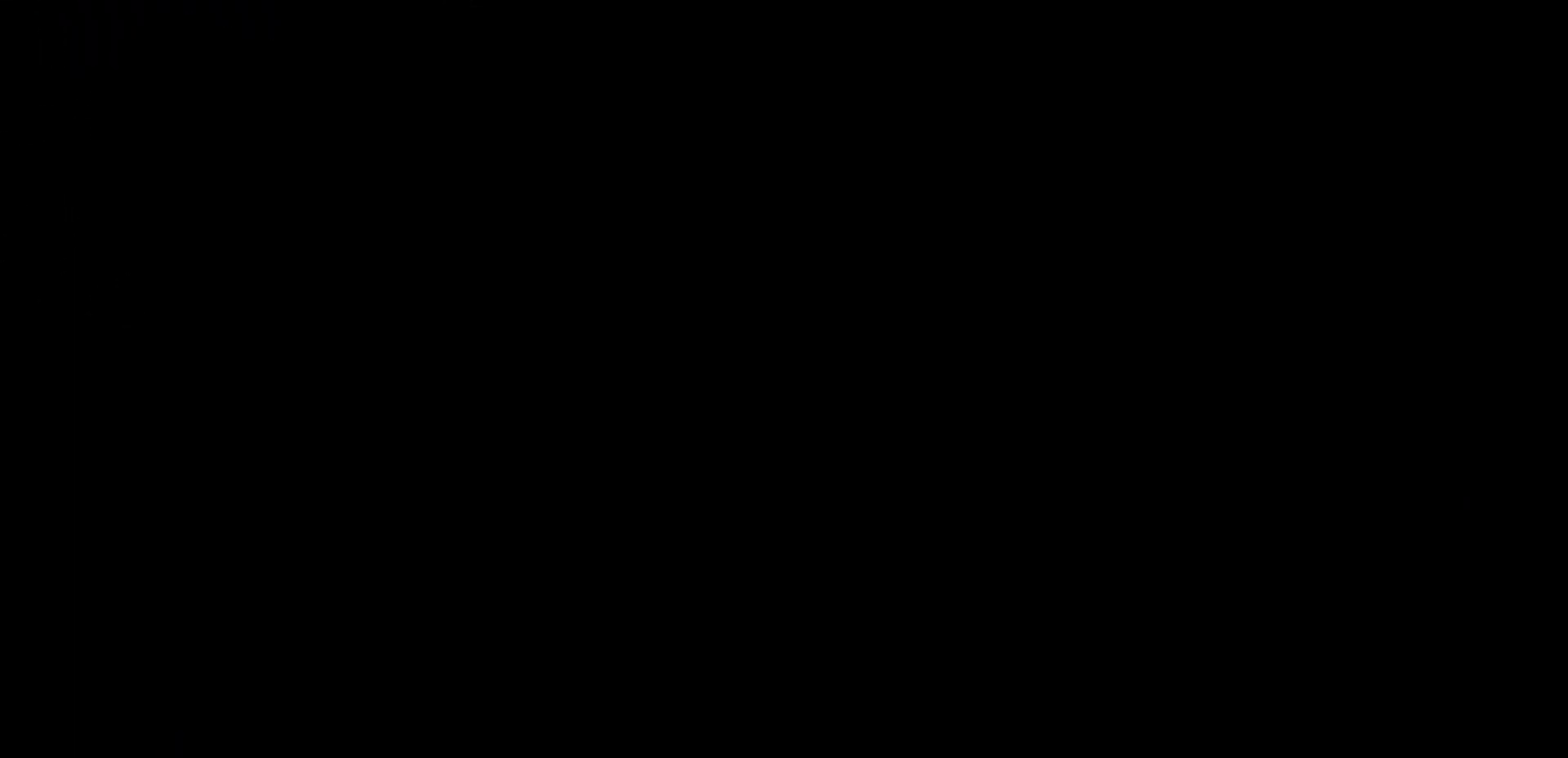
{"keys": [], "events": []}
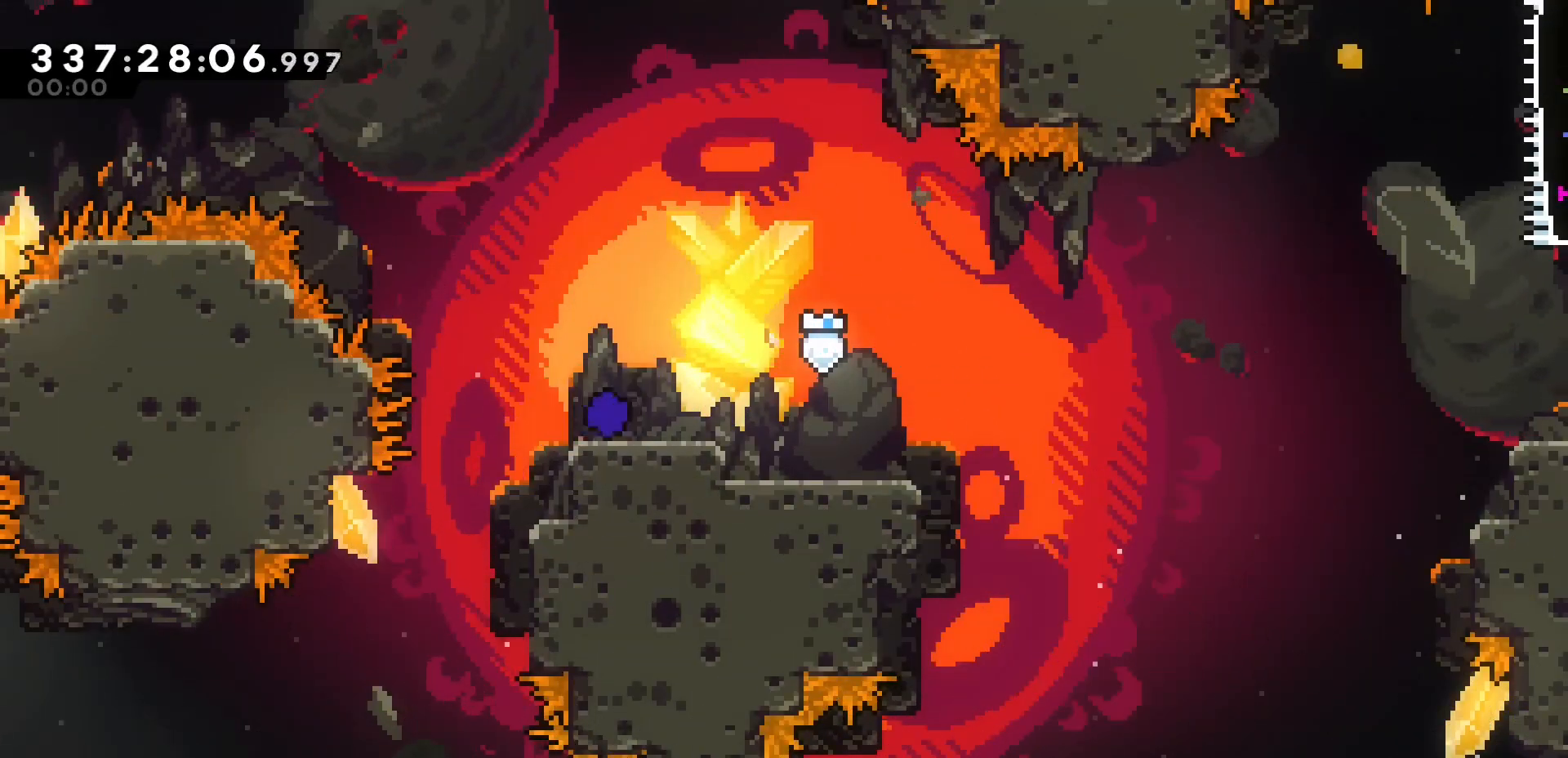
{"keys": ["dash", "j", "j1", "k"], "events": [[267, "k", "down"], [283, "dash", "down"], [283, "j", "down"], [483, "j1", "down"]]}
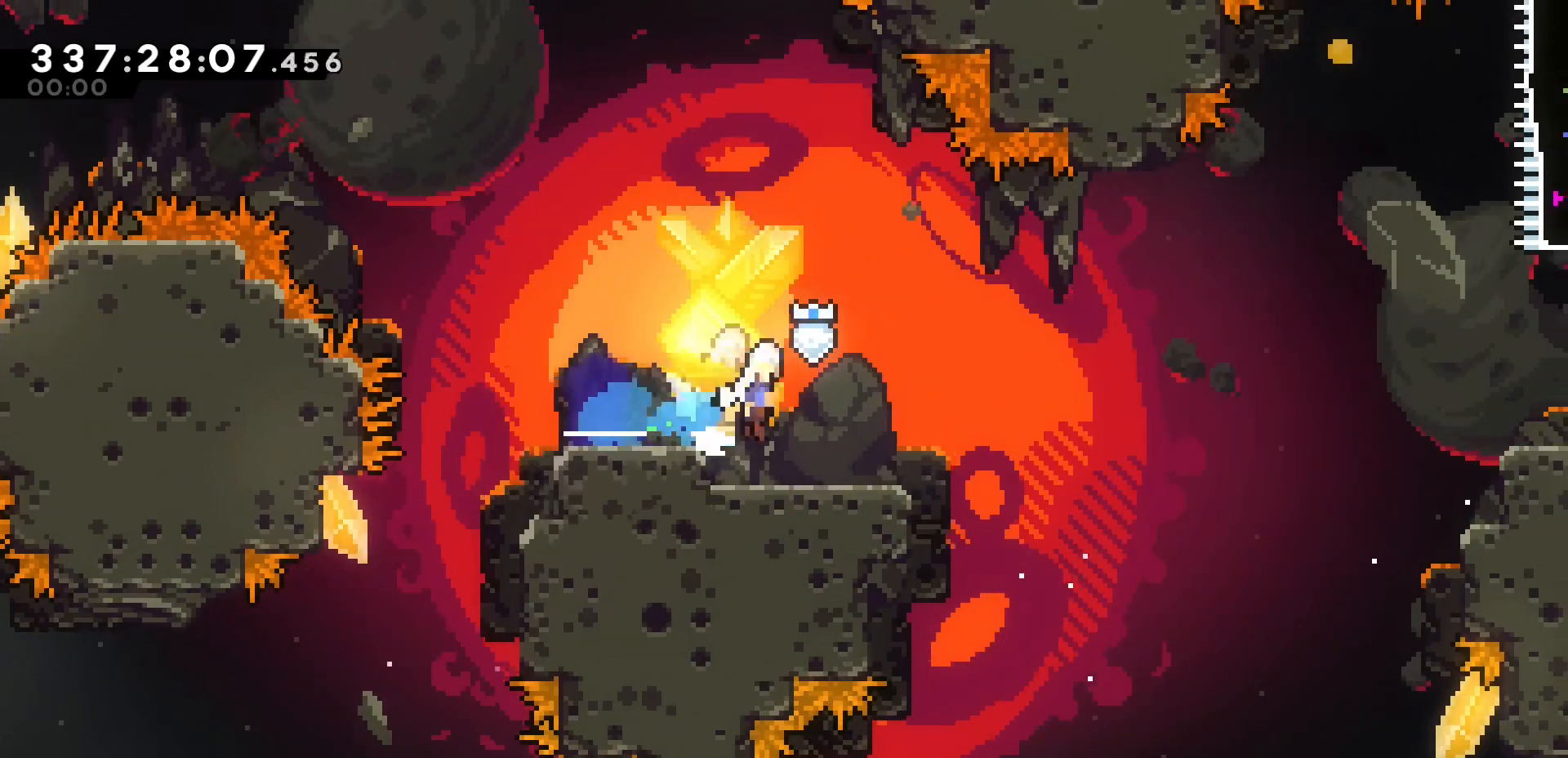
{"keys": ["dash", "j1", "k"], "events": [[17, "dash", "up"], [17, "j", "up"], [450, "dash", "down"]]}
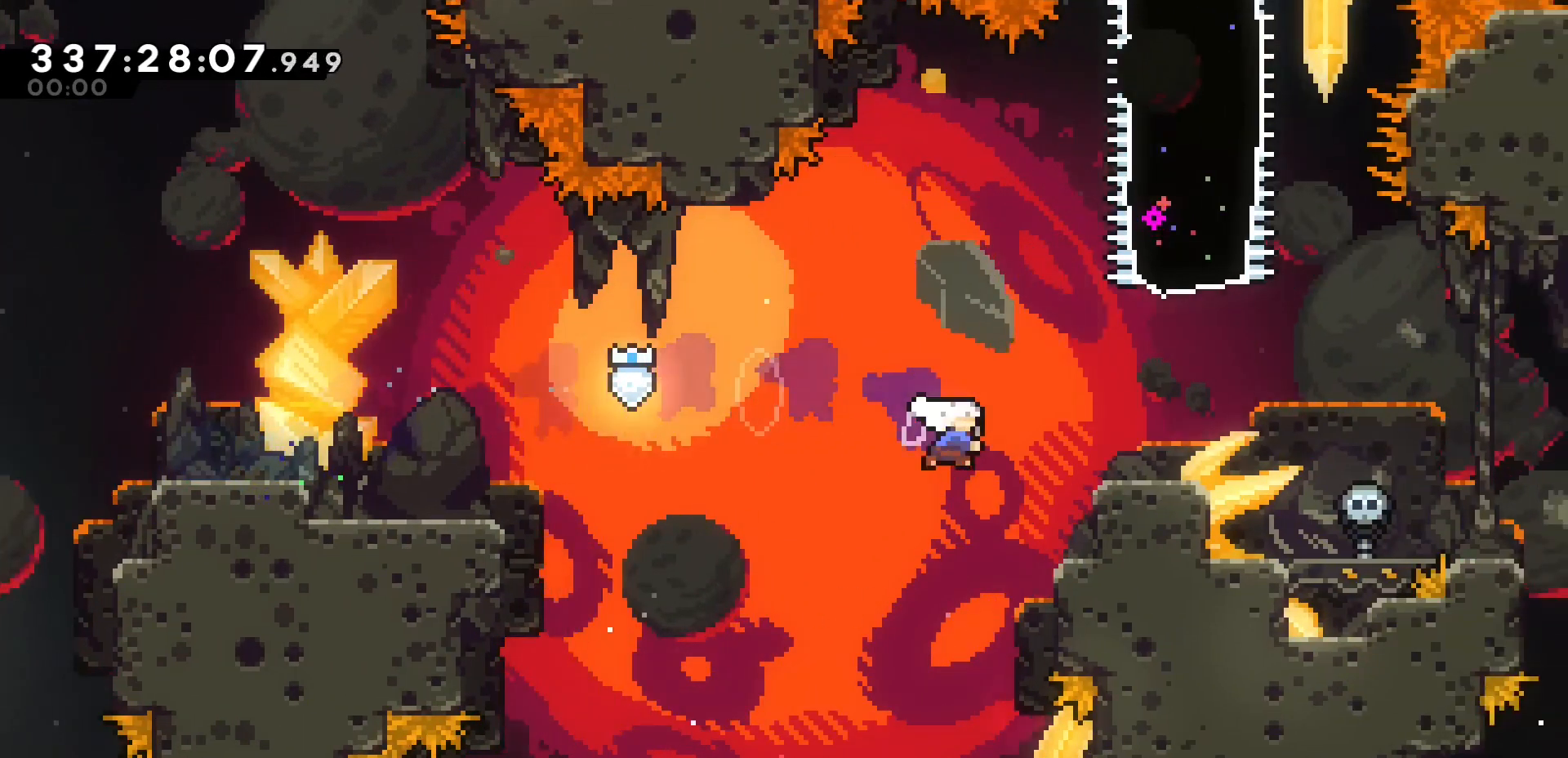
{"keys": ["h"], "events": [[167, "dash", "up"], [250, "j1", "up"], [283, "k", "up"], [433, "h", "down"]]}
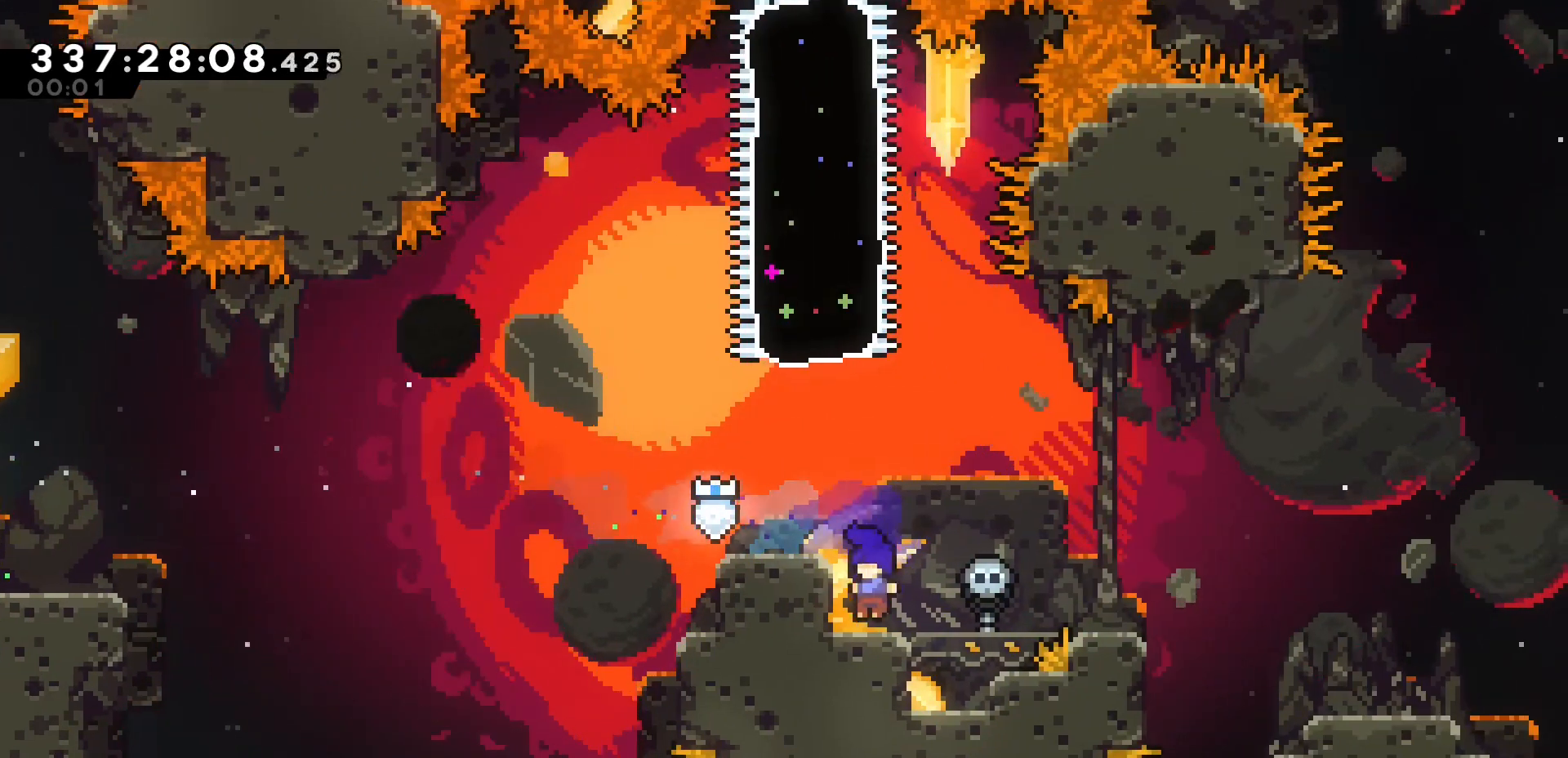
{"keys": ["dash", "j1", "u"], "events": [[133, "j1", "down"], [150, "h", "up"], [267, "u", "down"], [333, "dash", "down"]]}
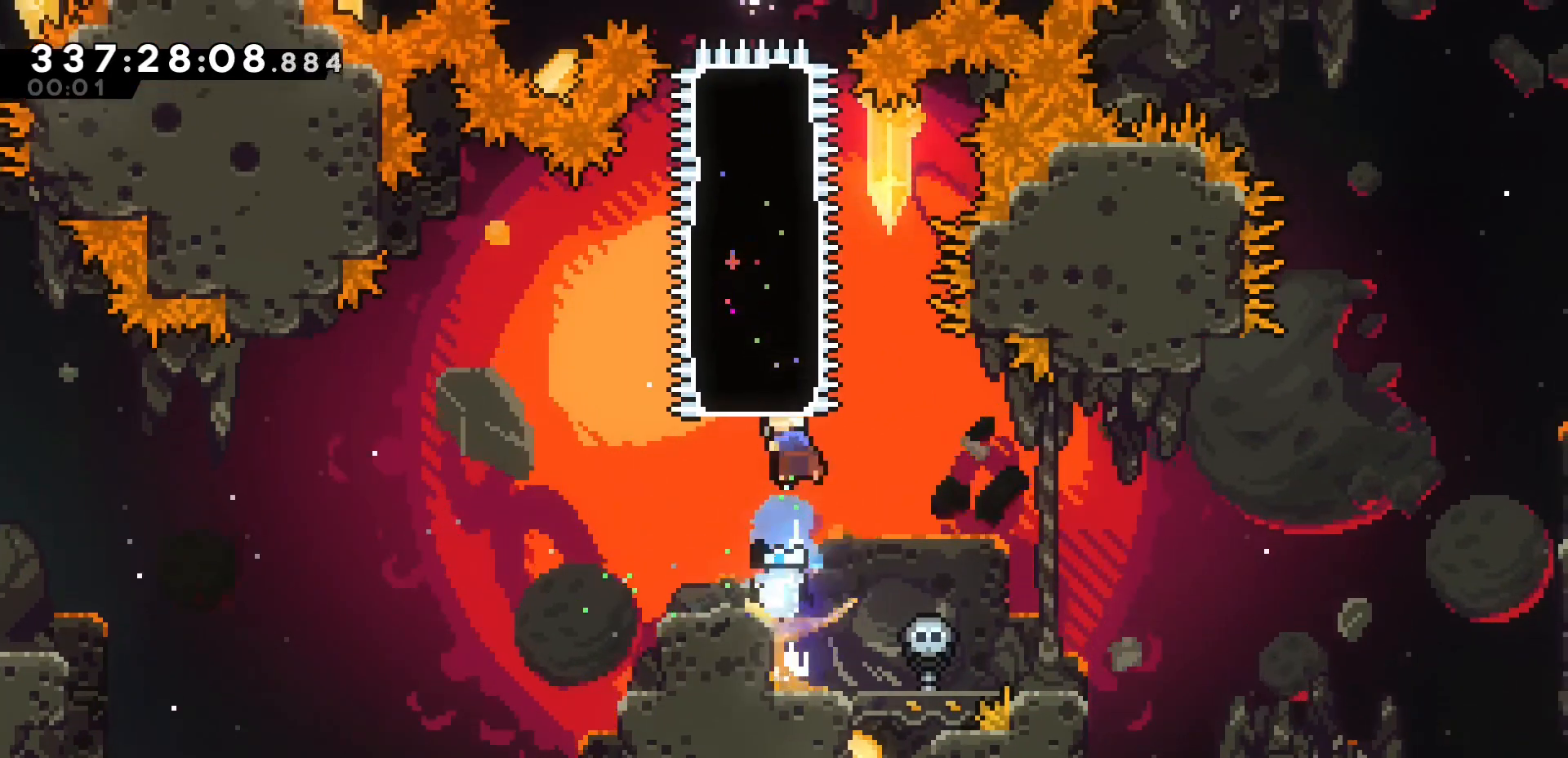
{"keys": ["grab", "k"], "events": [[17, "dash", "up"], [33, "grab", "down"], [133, "j1", "up"], [133, "k", "down"], [133, "u", "up"]]}
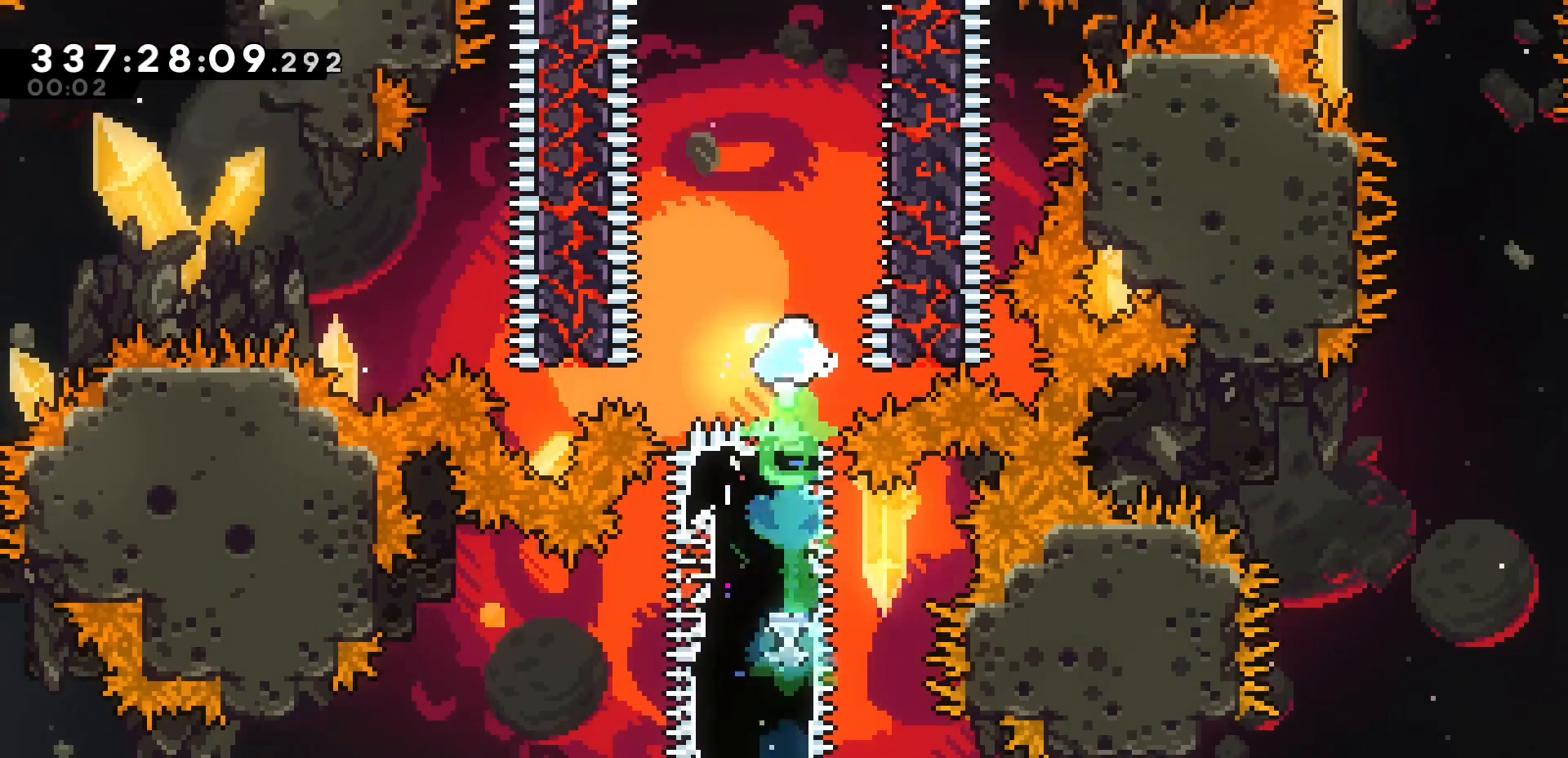
{"keys": ["grab", "j2", "k"], "events": [[150, "j1", "down"], [450, "j2", "down"], [467, "j1", "up"]]}
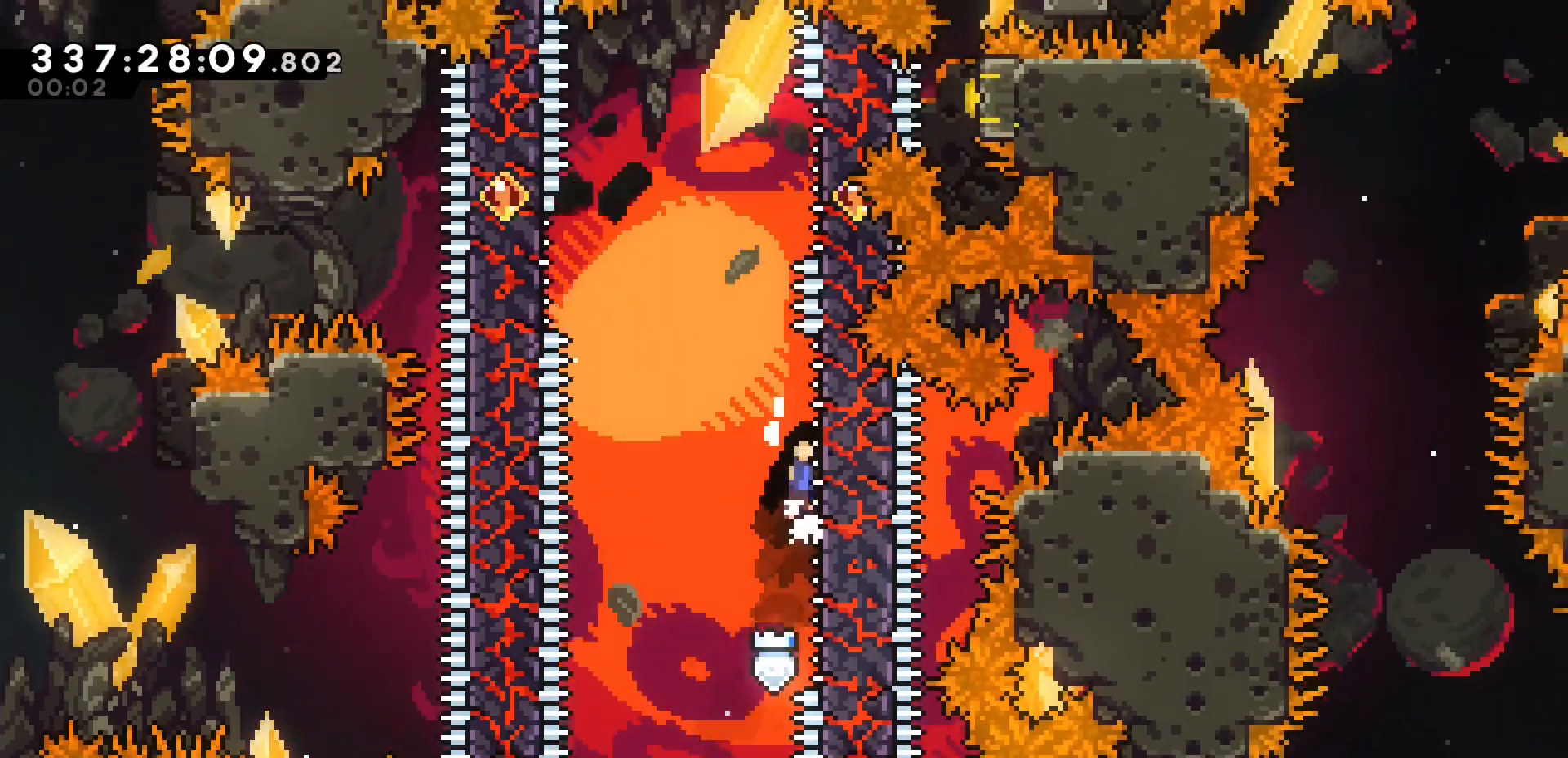
{"keys": ["h", "j1"], "events": [[217, "j2", "up"], [233, "grab", "up"], [233, "h", "down"], [233, "j1", "down"], [233, "k", "up"]]}
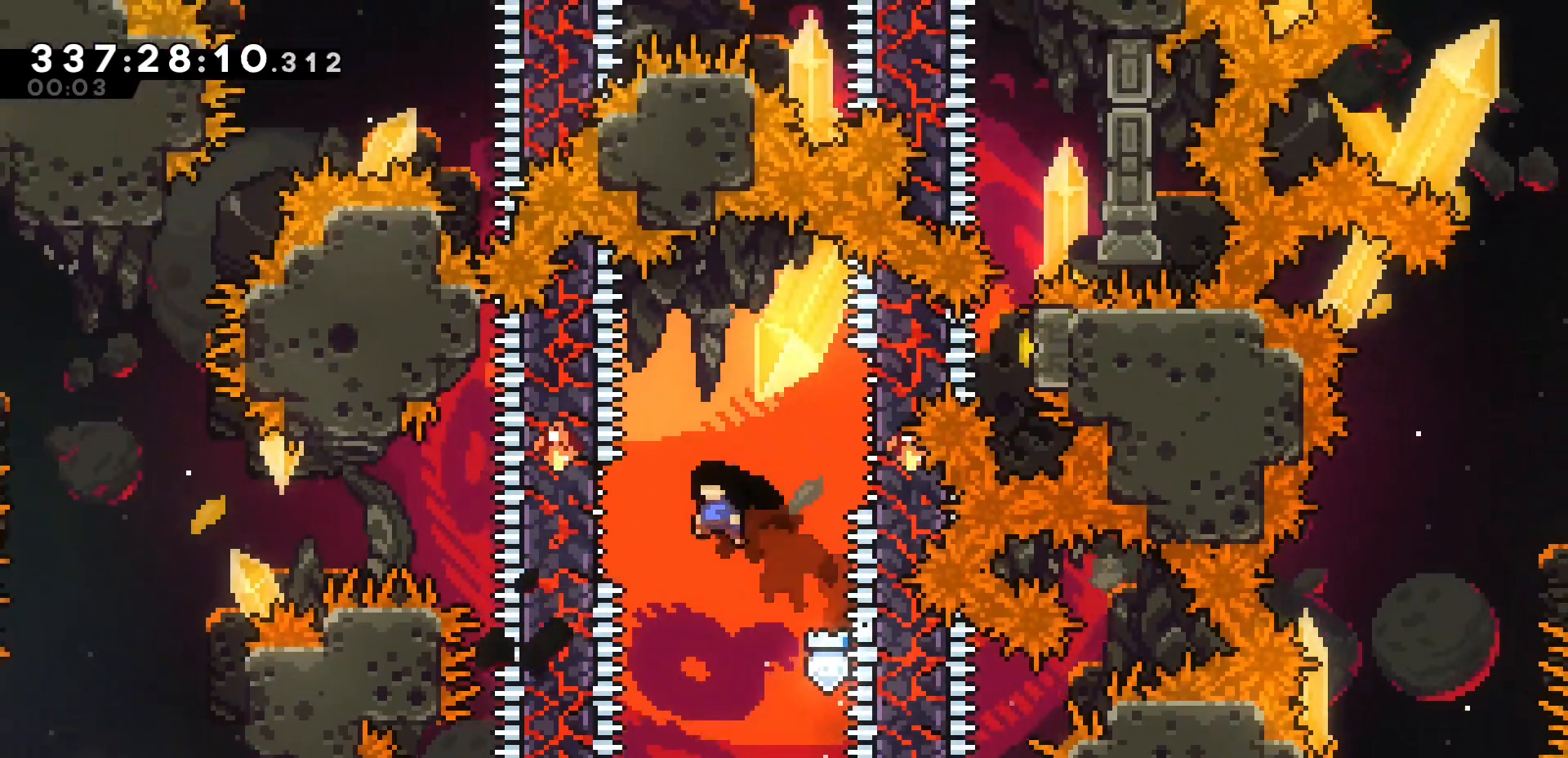
{"keys": ["grab", "j1", "k"], "events": [[167, "j1", "up"], [217, "h", "up"], [217, "j1", "down"], [217, "k", "down"], [333, "grab", "down"]]}
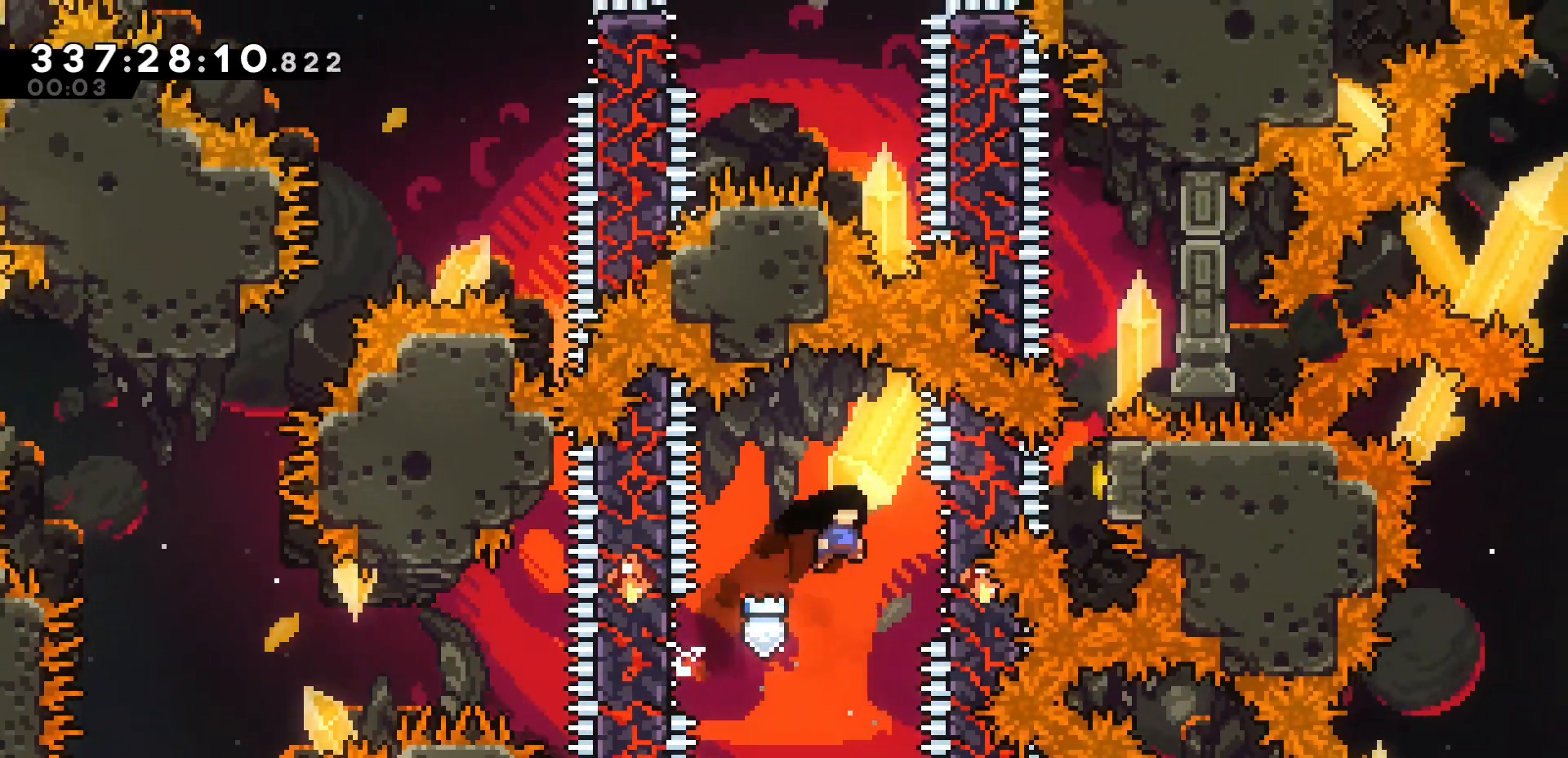
{"keys": [], "events": [[183, "j1", "up"], [217, "h", "down"], [233, "j1", "down"], [233, "k", "up"], [433, "j1", "up"], [483, "h", "up"], [500, "grab", "up"]]}
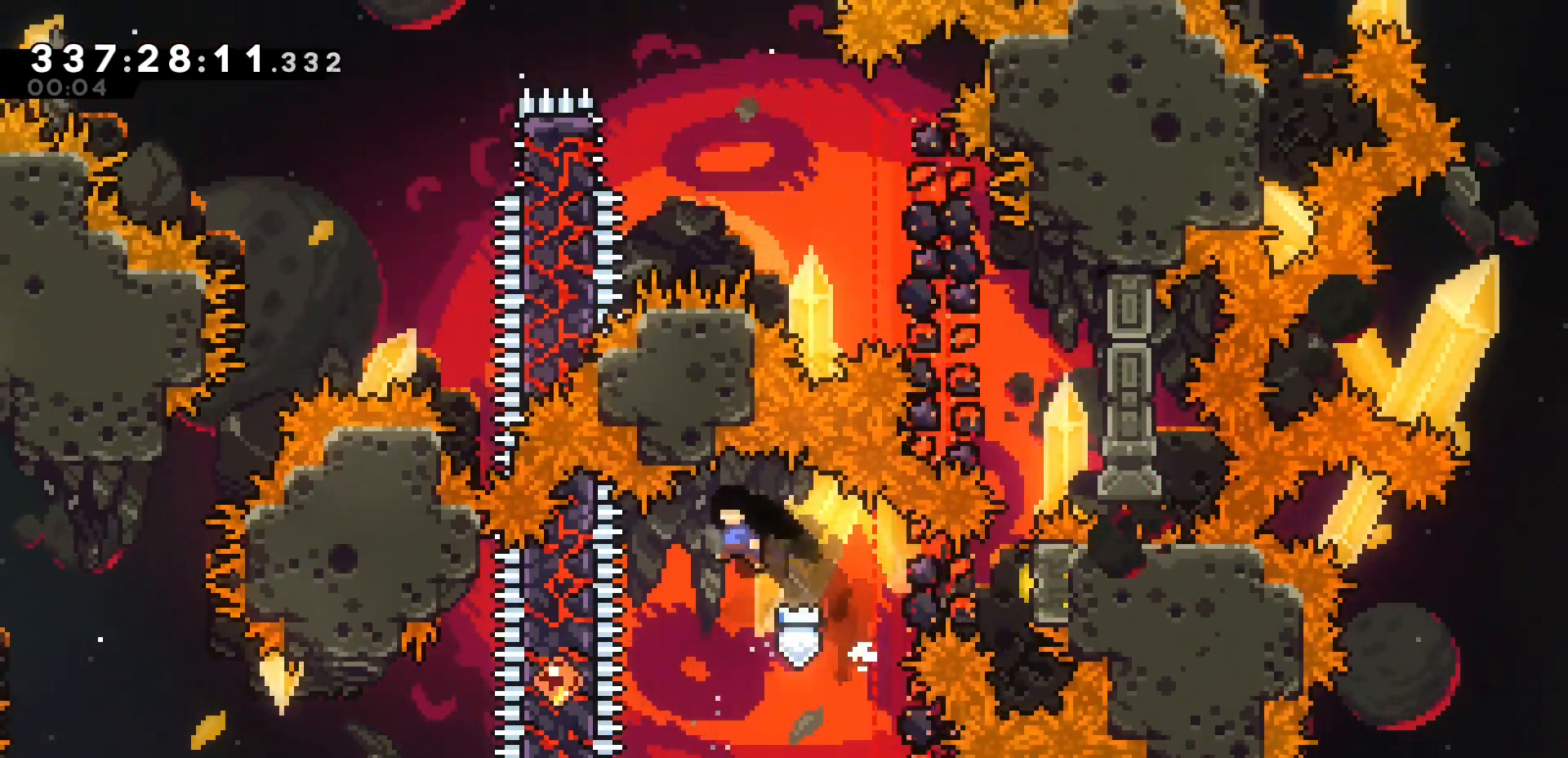
{"keys": ["grab", "k"], "events": [[100, "k", "down"], [133, "dash", "down"], [267, "grab", "down"], [317, "dash", "up"]]}
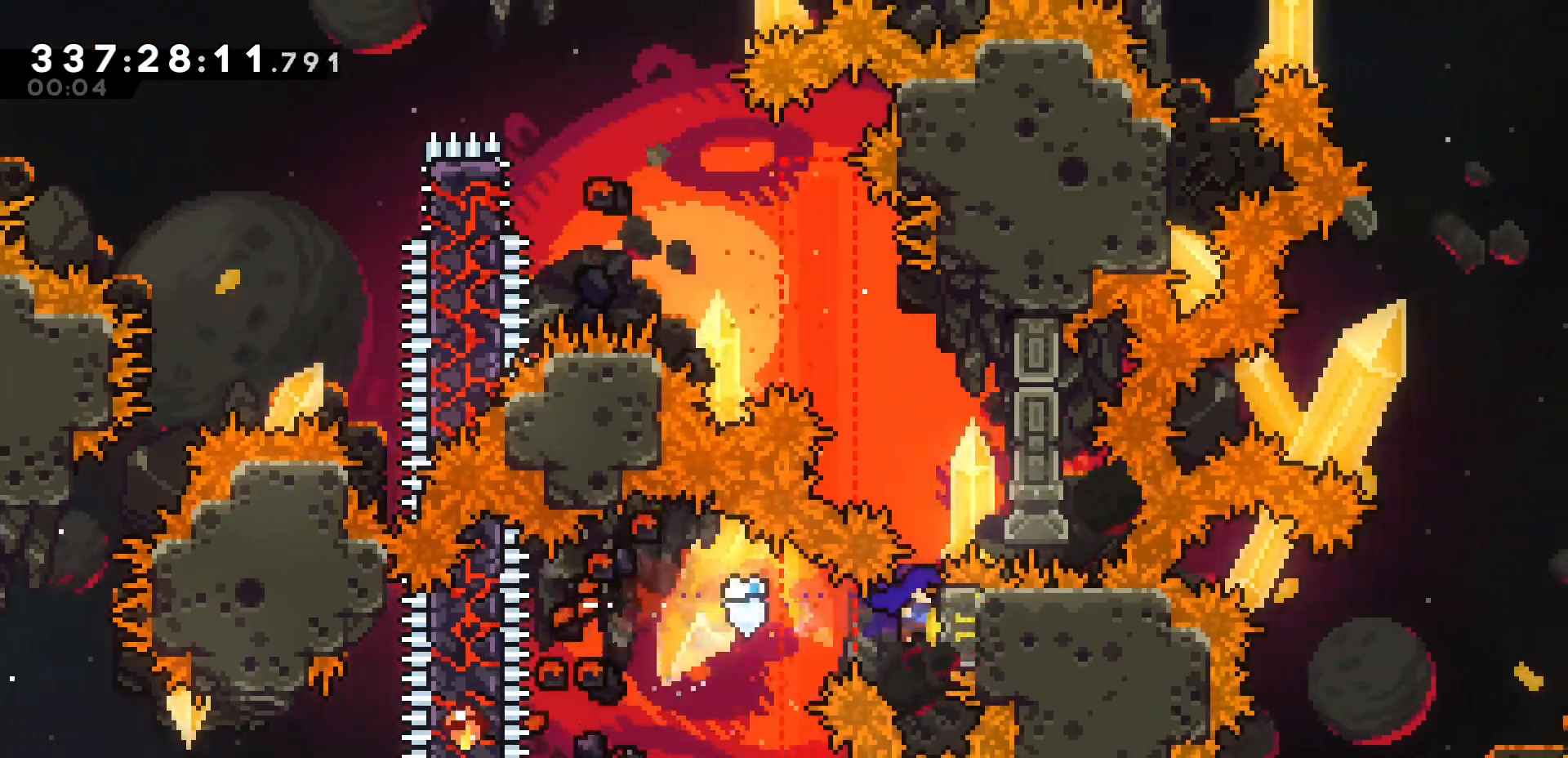
{"keys": ["grab", "j2", "k"], "events": [[100, "j1", "down"], [467, "j2", "down"], [483, "j1", "up"]]}
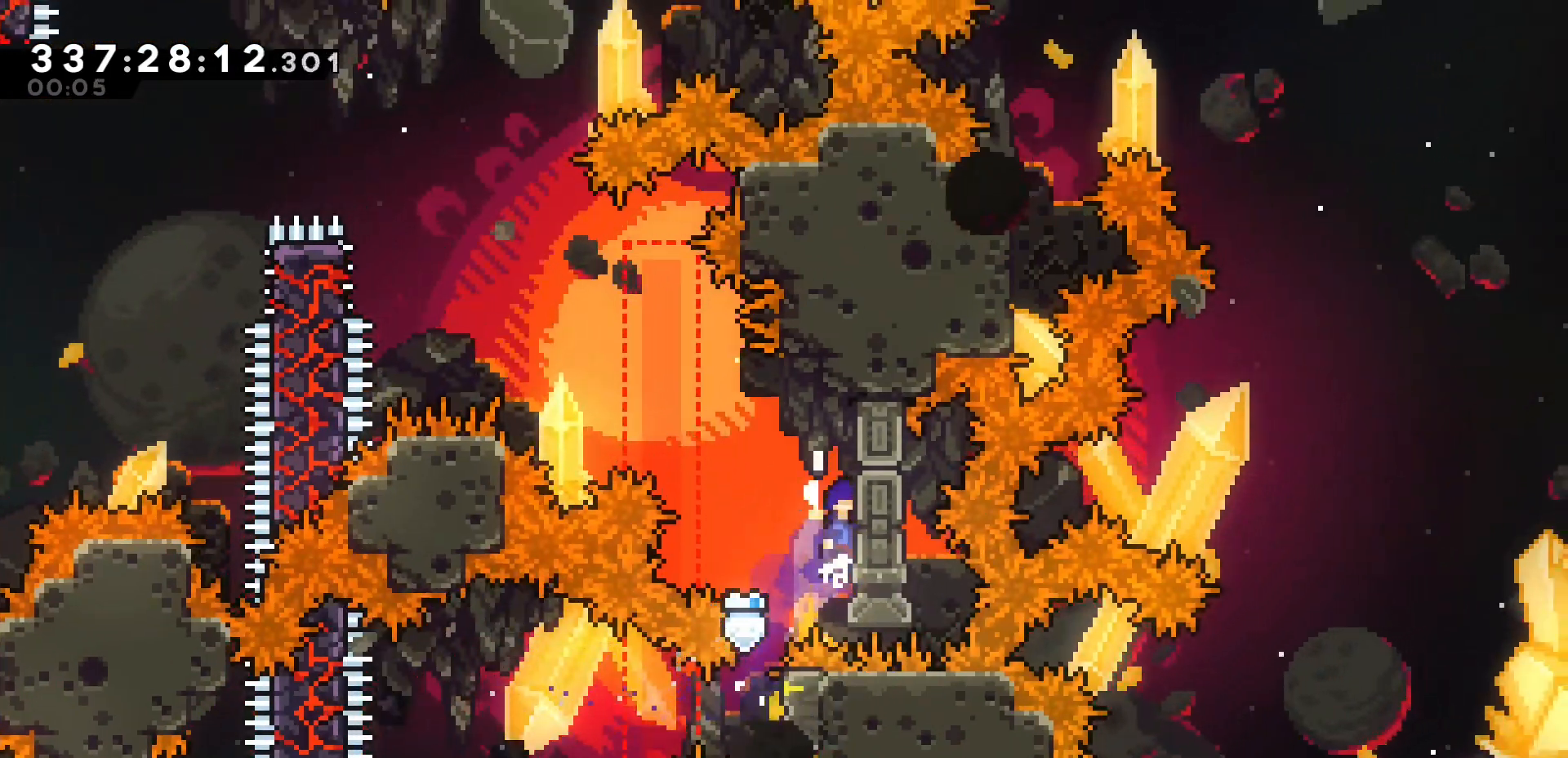
{"keys": ["grab", "h", "j1"], "events": [[200, "grab", "up"], [217, "j2", "up"], [250, "k", "up"], [267, "h", "down"], [283, "j1", "down"], [433, "grab", "down"]]}
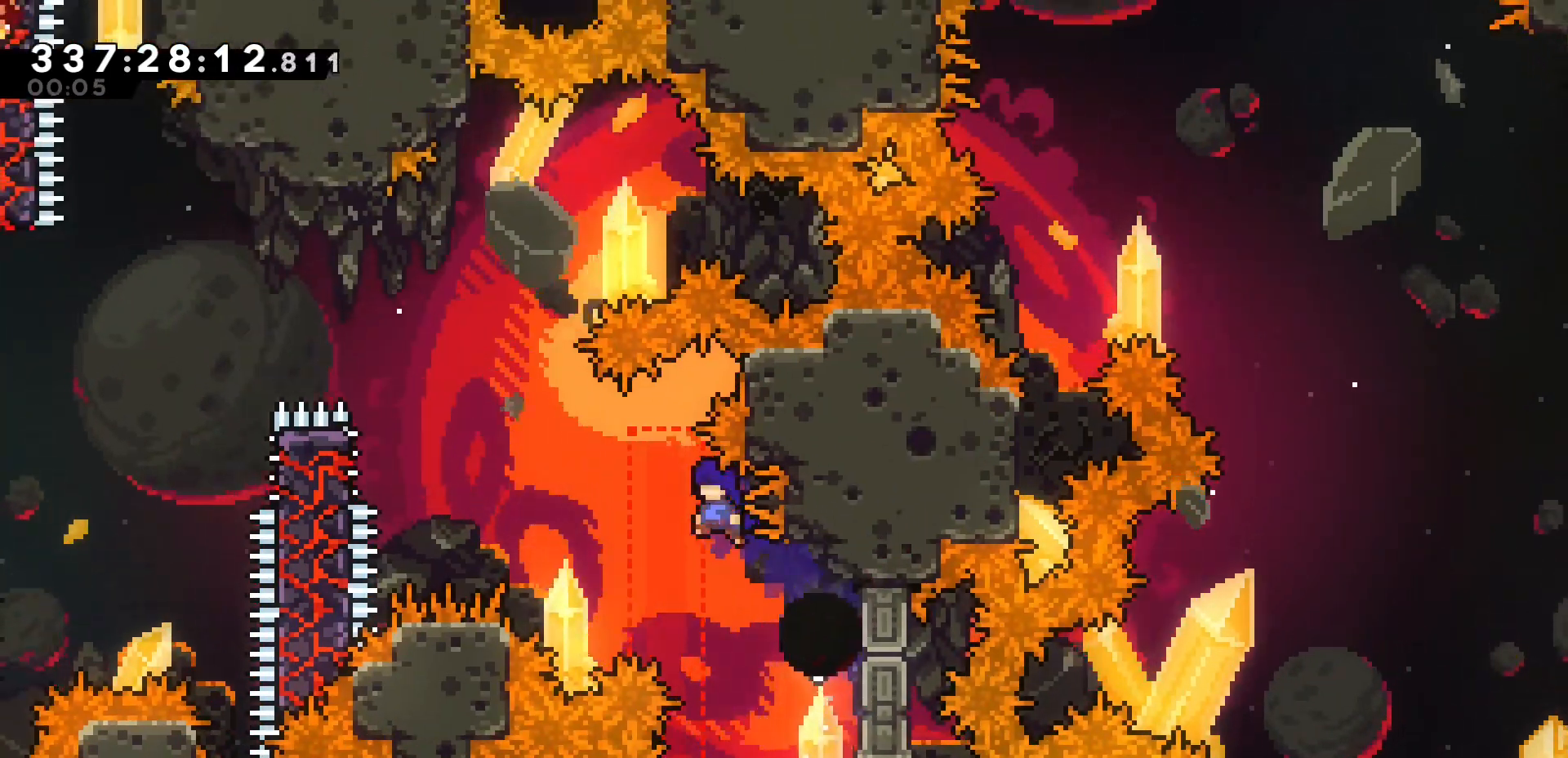
{"keys": ["grab", "h", "j1", "j2"], "events": [[217, "j2", "down"]]}
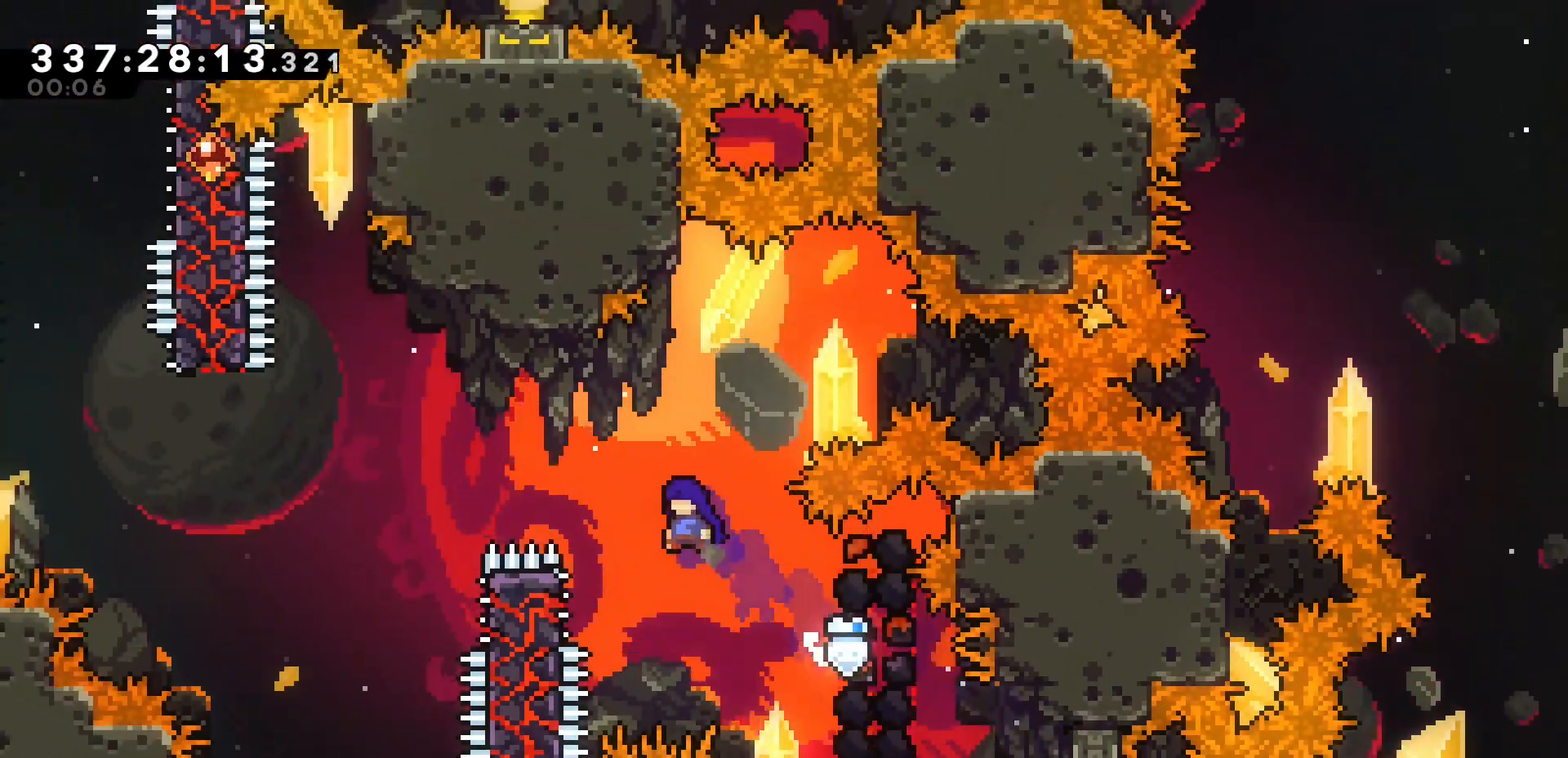
{"keys": [], "events": [[117, "j1", "up"], [217, "j1", "down"], [467, "j1", "up"], [467, "j2", "up"], [483, "h", "up"], [500, "grab", "up"]]}
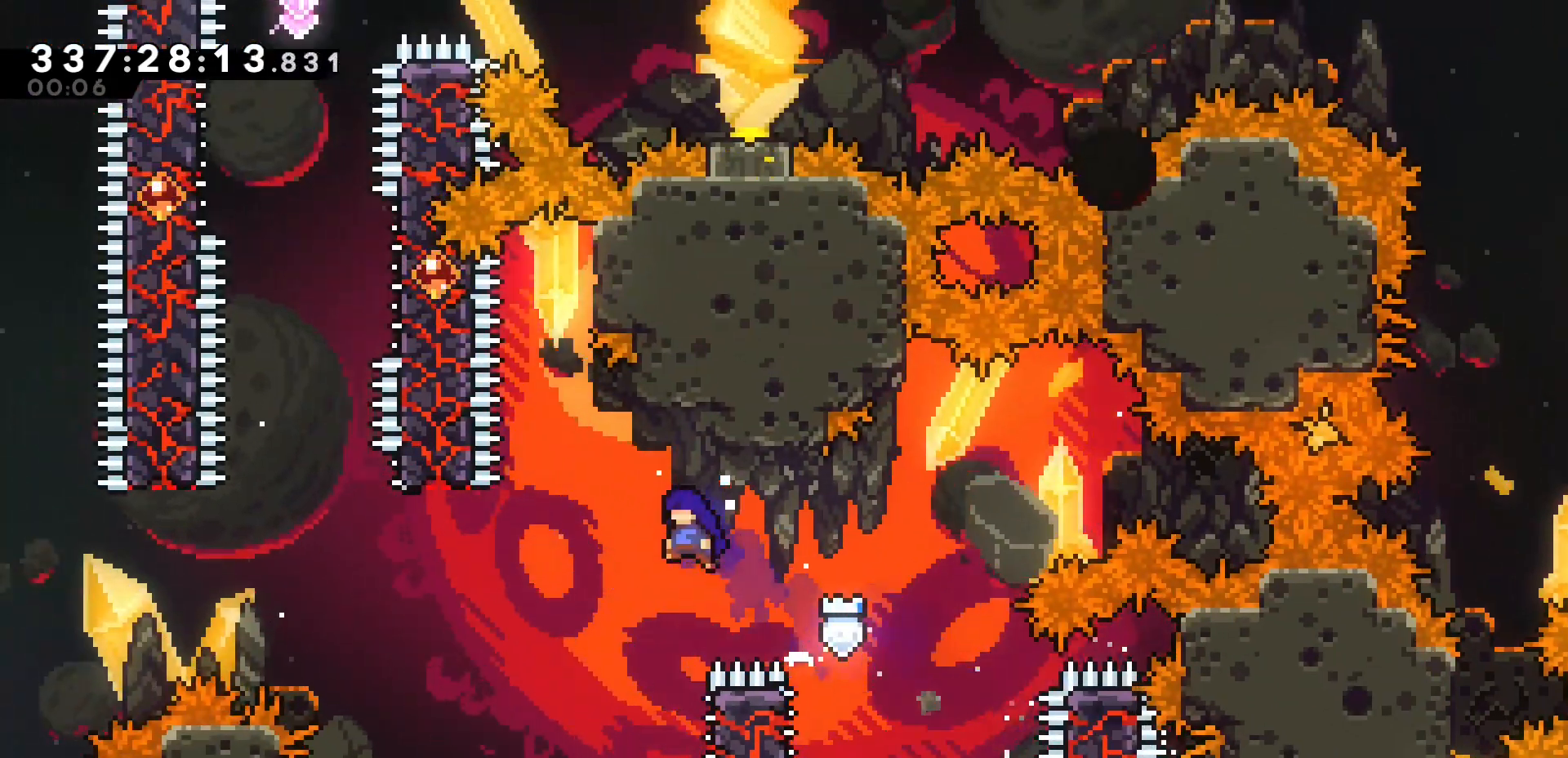
{"keys": ["h", "j1"], "events": [[217, "k", "down"], [283, "h", "down"], [317, "j1", "down"], [333, "k", "up"]]}
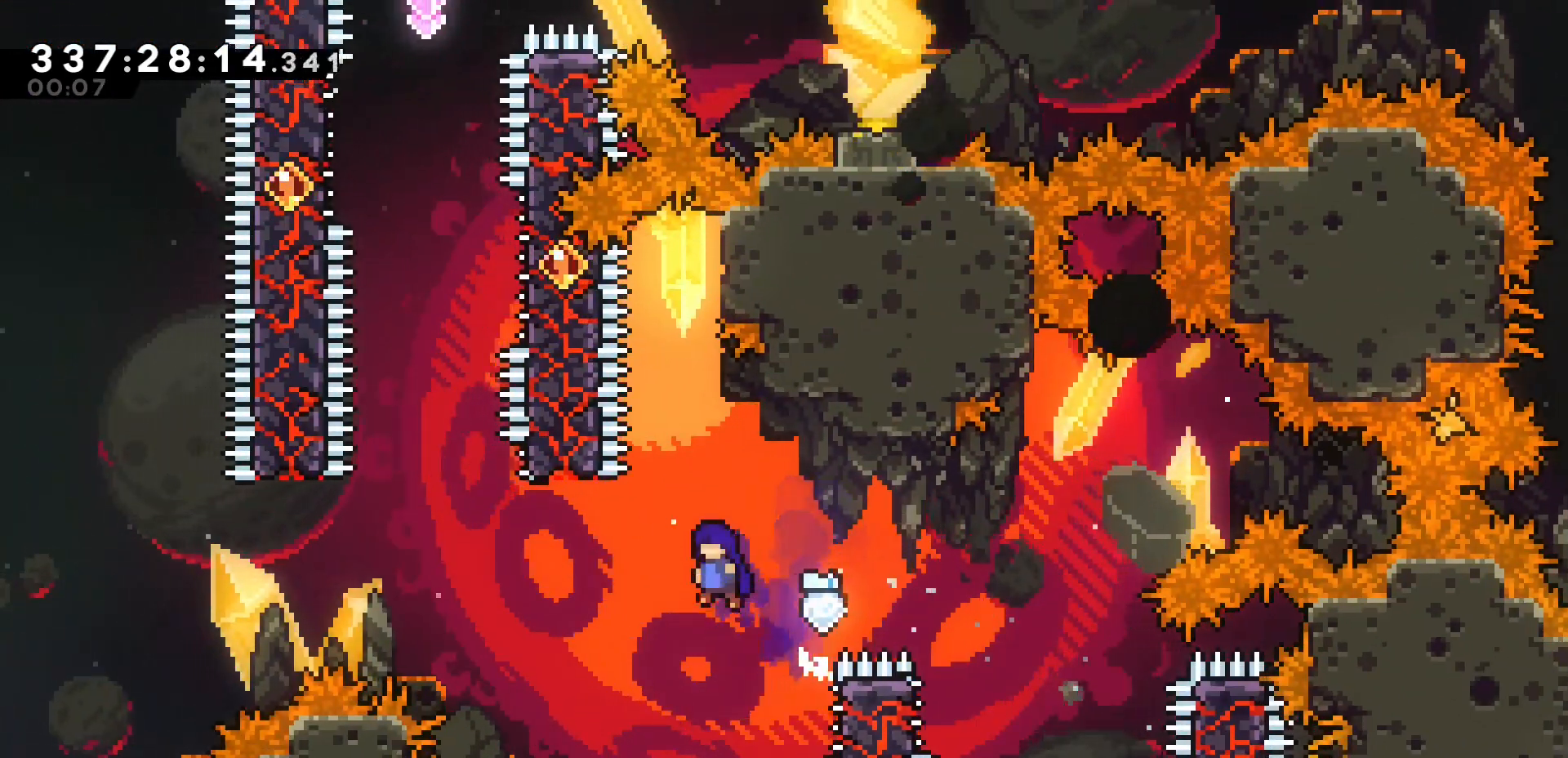
{"keys": ["dash", "u"], "events": [[450, "u", "down"], [467, "h", "up"], [467, "j1", "up"], [483, "dash", "down"]]}
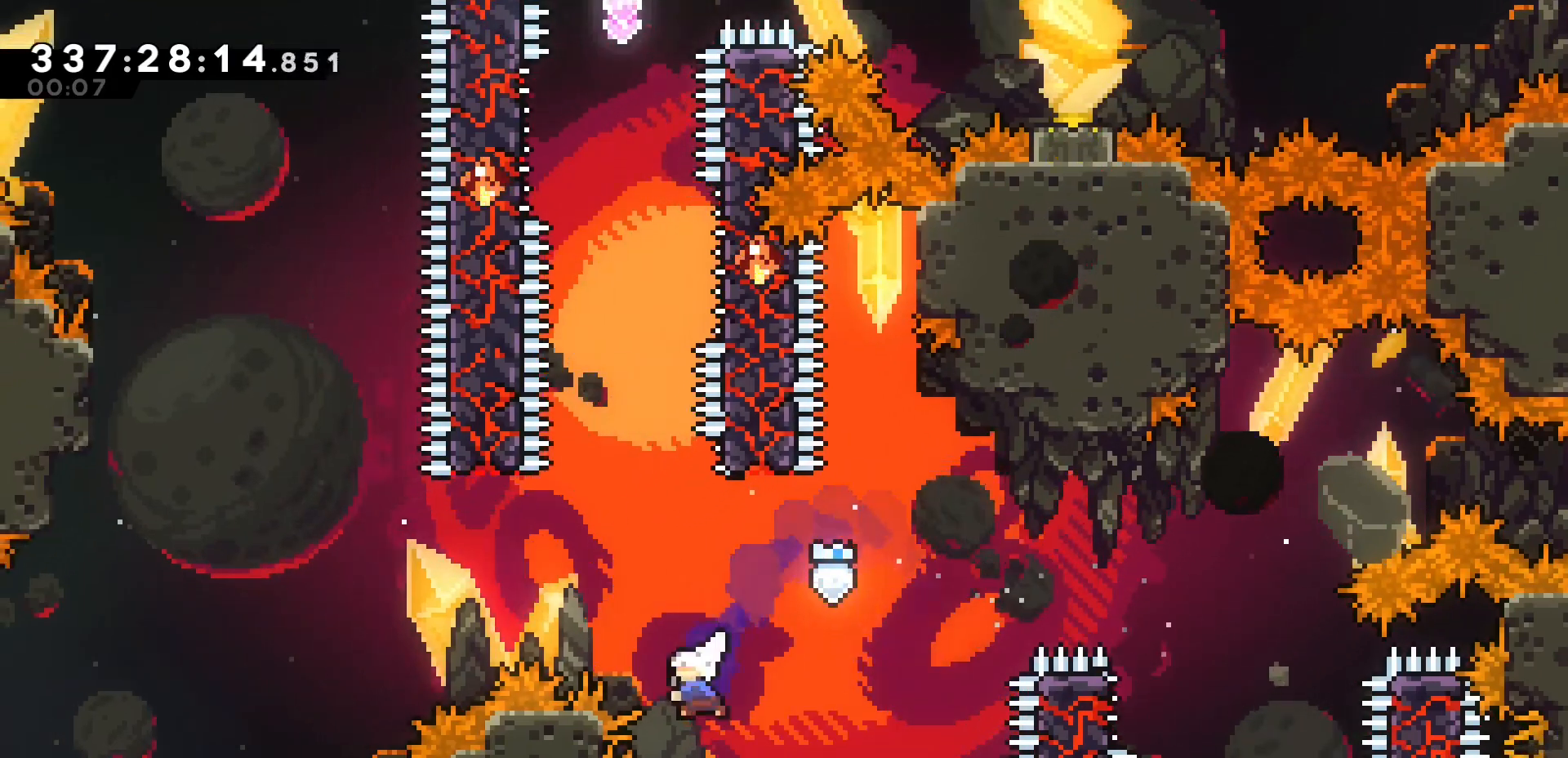
{"keys": ["j1", "k"], "events": [[183, "dash", "up"], [200, "j1", "down"], [200, "u", "up"], [233, "k", "down"]]}
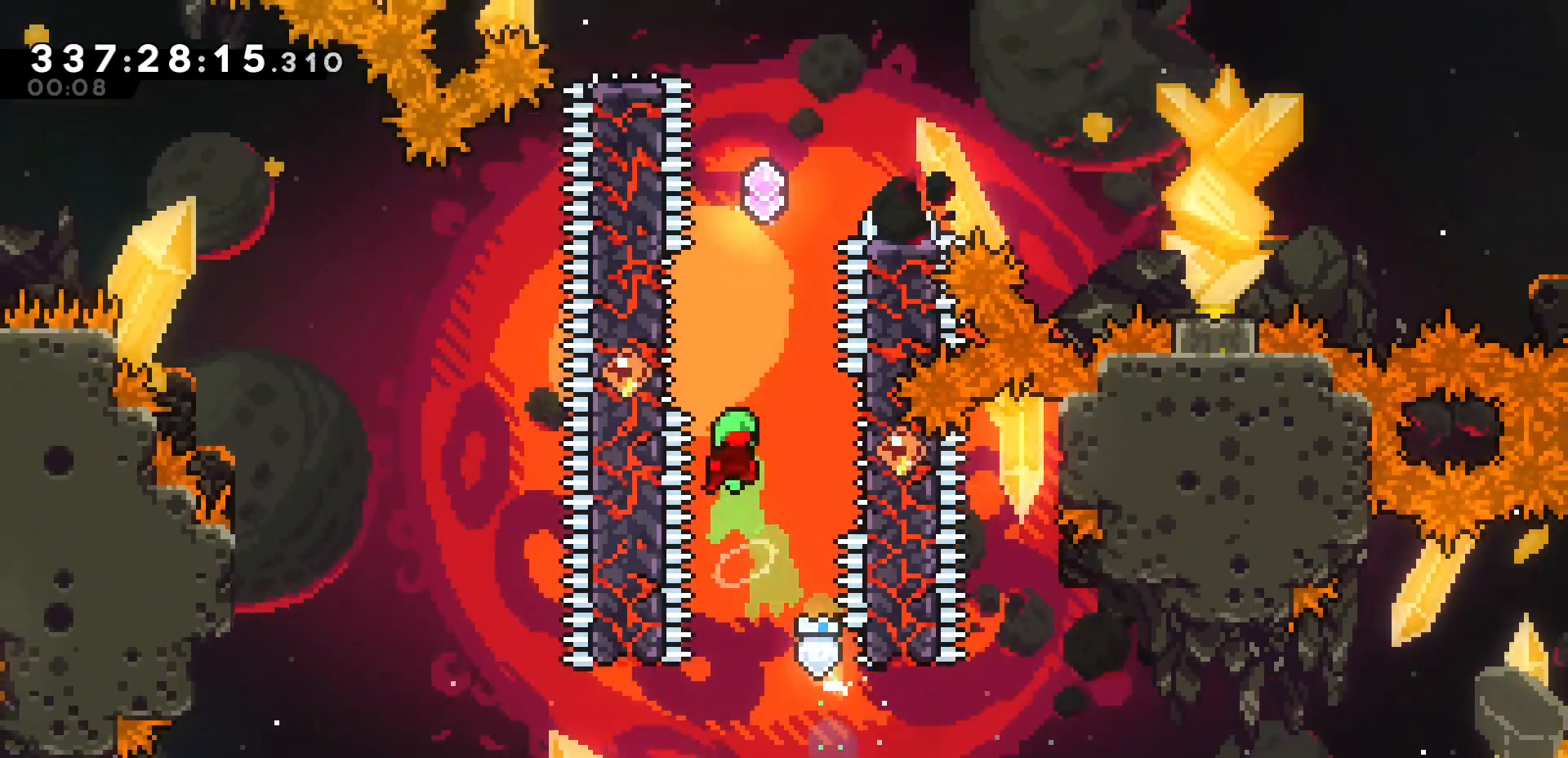
{"keys": ["h", "j1"], "events": [[233, "j1", "up"], [267, "h", "down"], [267, "k", "up"], [300, "j1", "down"]]}
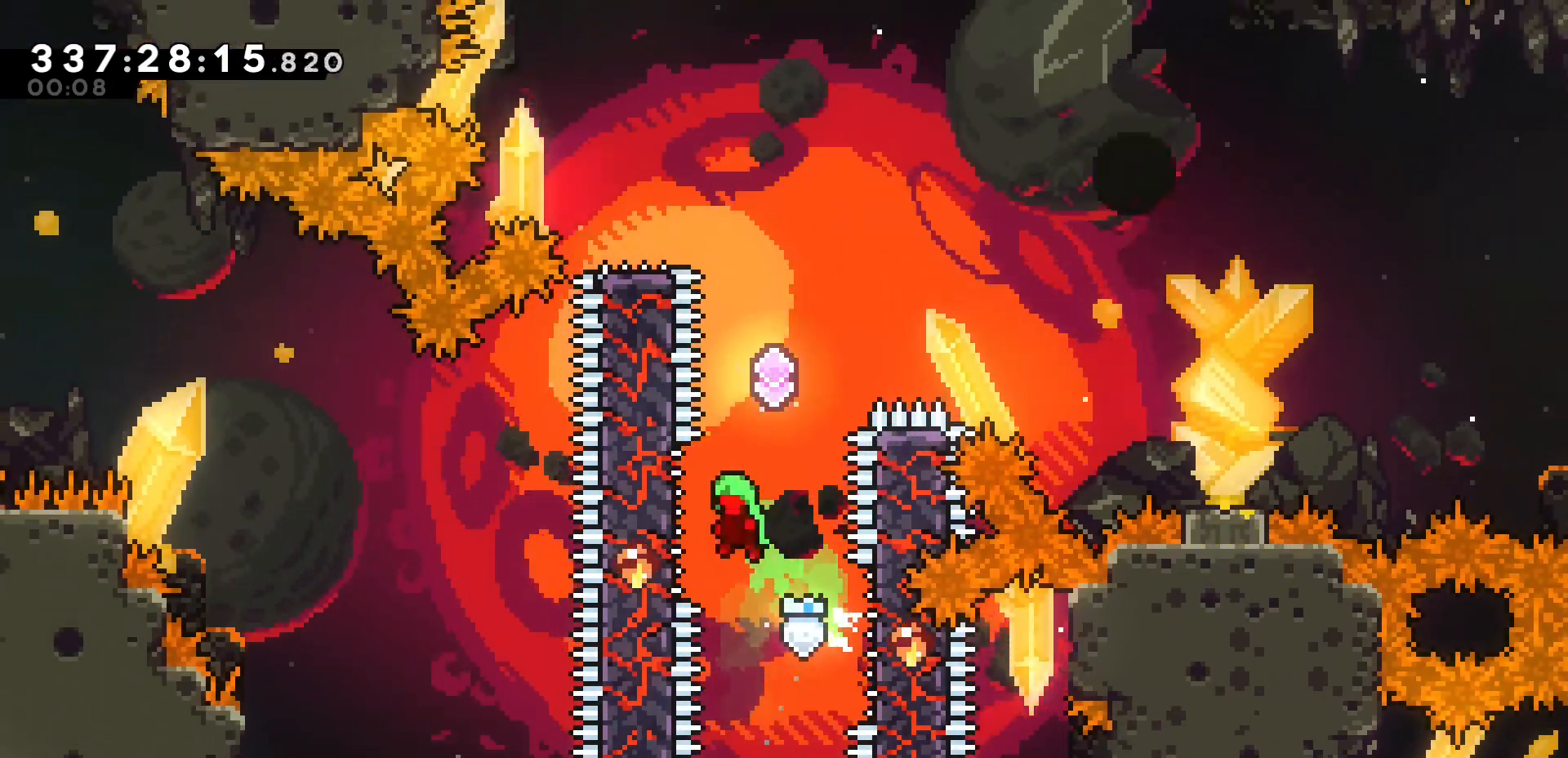
{"keys": ["dash", "j1", "u"], "events": [[67, "j1", "up"], [117, "h", "up"], [133, "j1", "down"], [300, "u", "down"], [433, "dash", "down"]]}
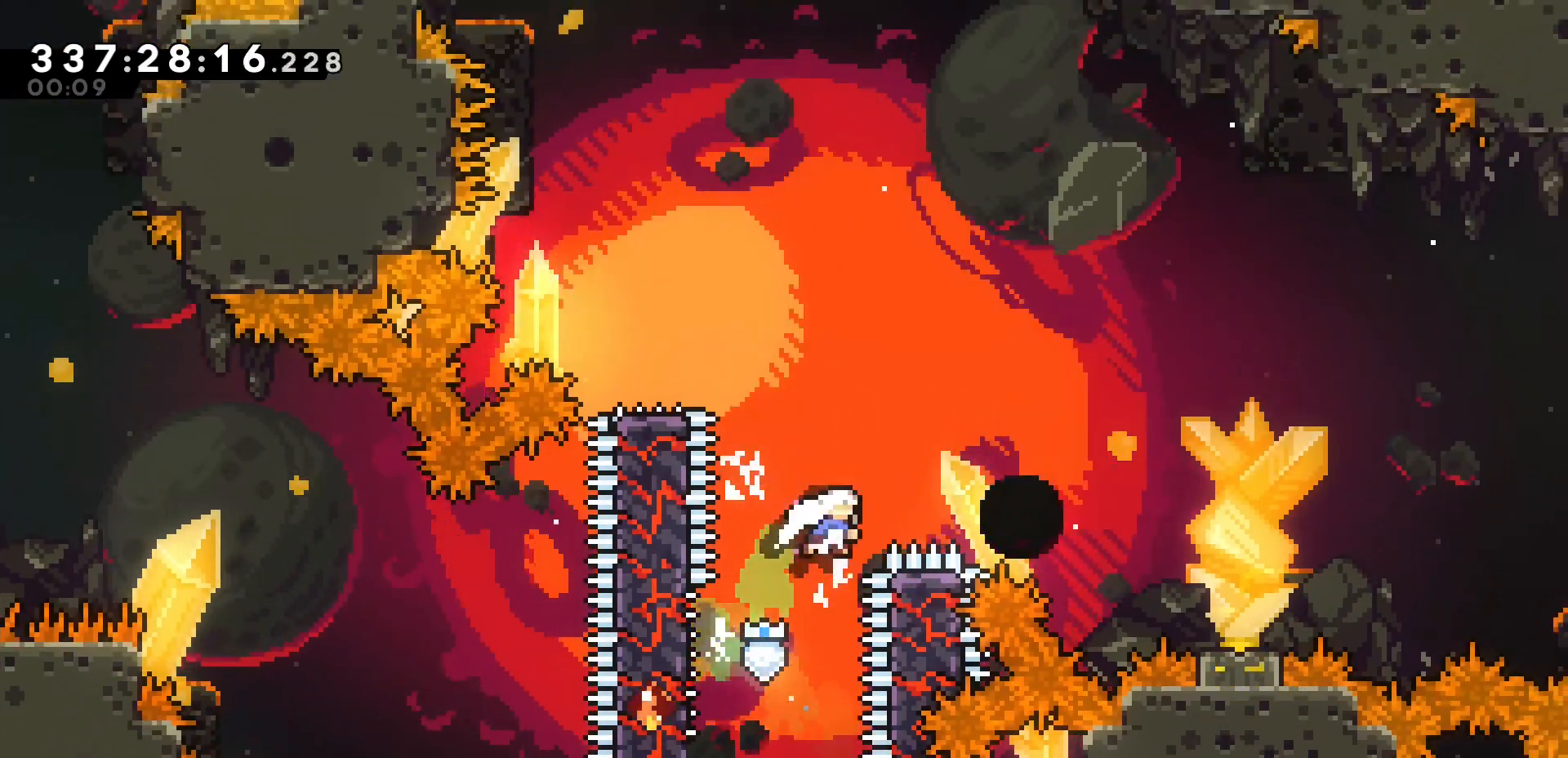
{"keys": ["dash", "h", "j"], "events": [[117, "h", "down"], [167, "u", "up"], [183, "dash", "up"], [333, "j", "down"], [367, "dash", "down"], [367, "j1", "up"]]}
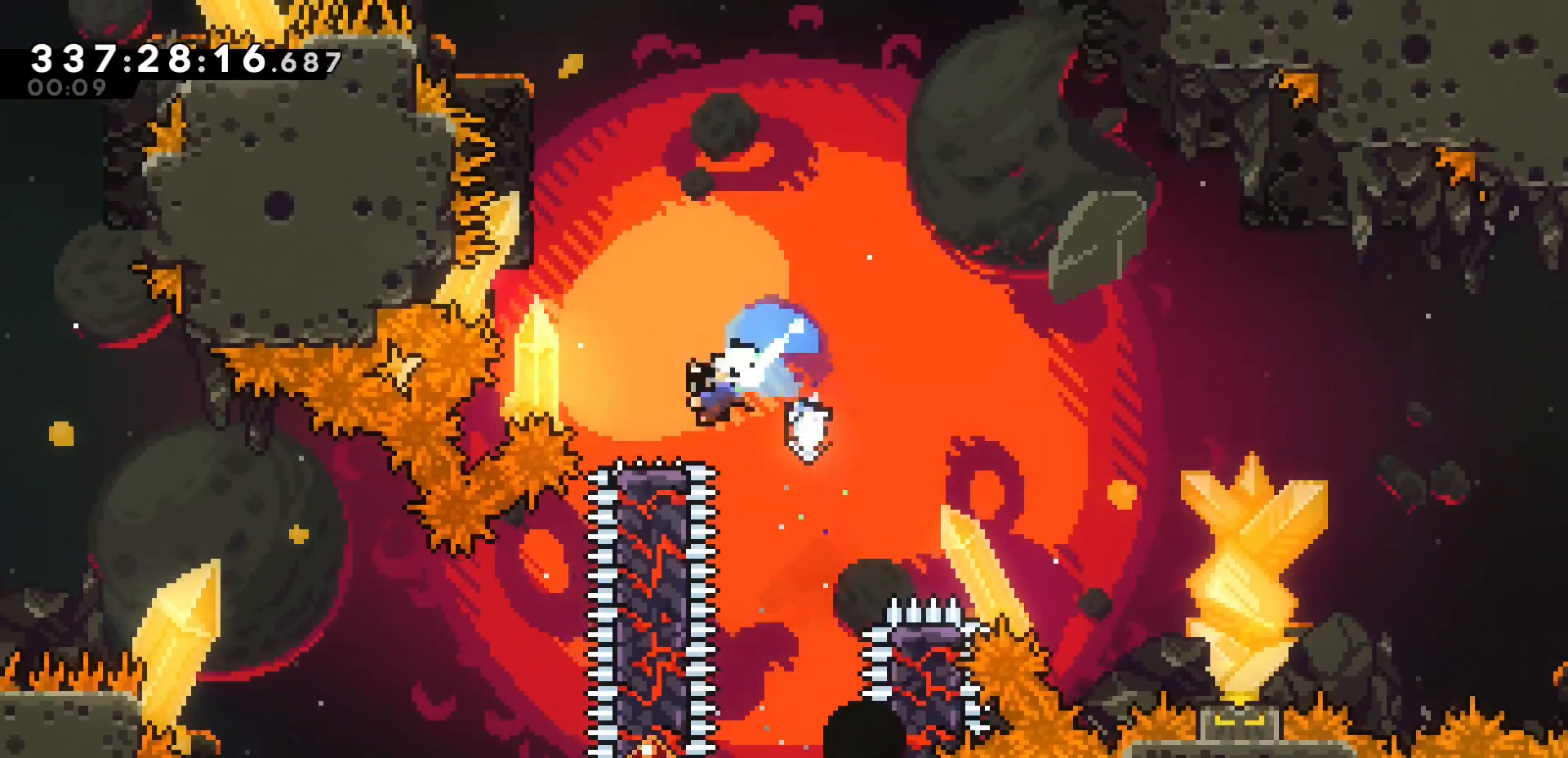
{"keys": ["k"], "events": [[33, "h", "up"], [33, "k", "down"], [50, "dash", "up"], [67, "j1", "down"], [150, "dash", "down"], [183, "j1", "up"], [333, "dash", "up"], [367, "j", "up"]]}
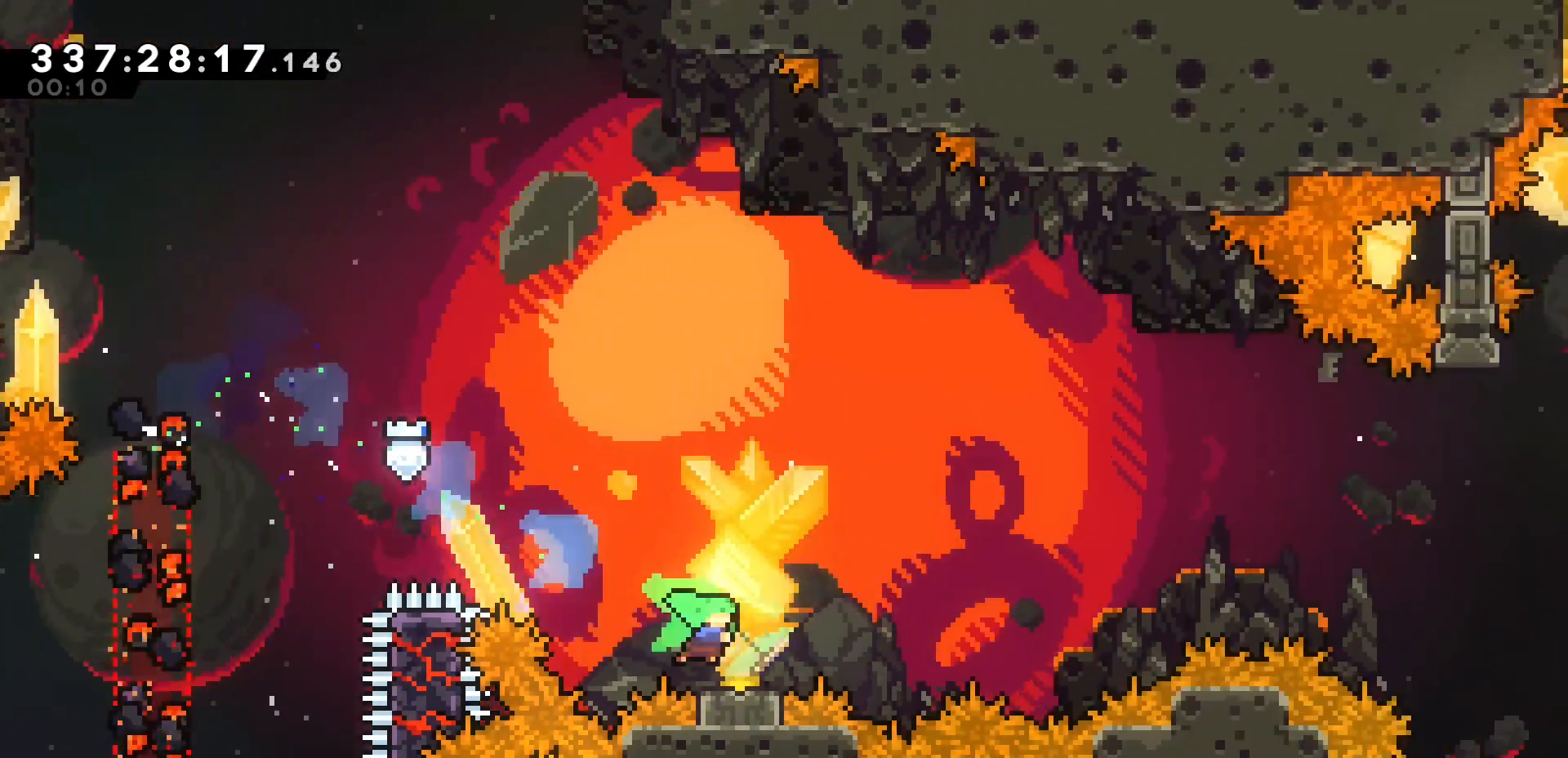
{"keys": ["j1", "k"], "events": [[83, "j1", "down"]]}
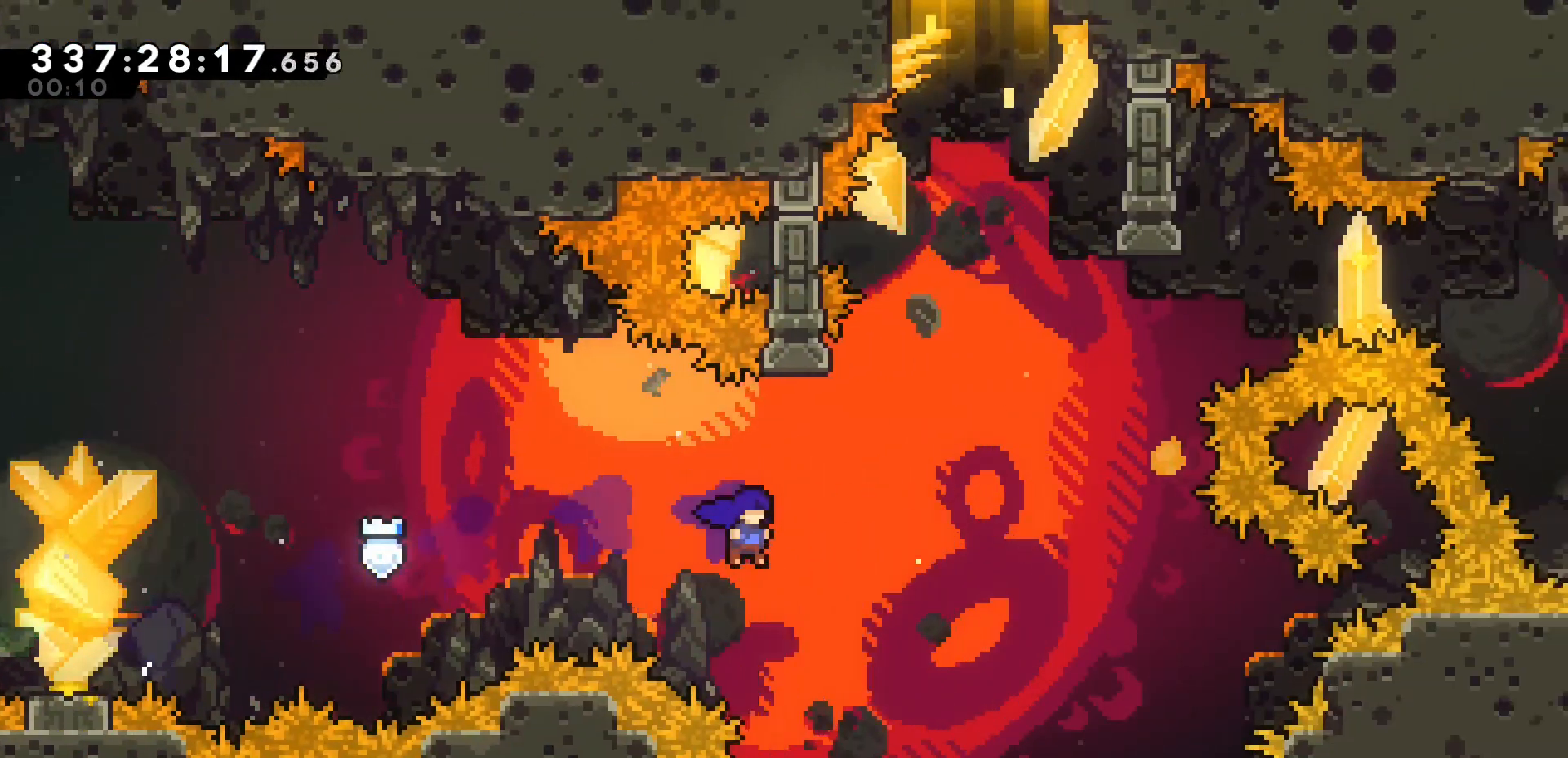
{"keys": ["grab", "j1", "k"], "events": [[67, "dash", "down"], [67, "j1", "up"], [67, "u", "down"], [83, "k", "up"], [233, "grab", "down"], [233, "k", "down"], [250, "j1", "down"], [267, "u", "up"], [283, "dash", "up"]]}